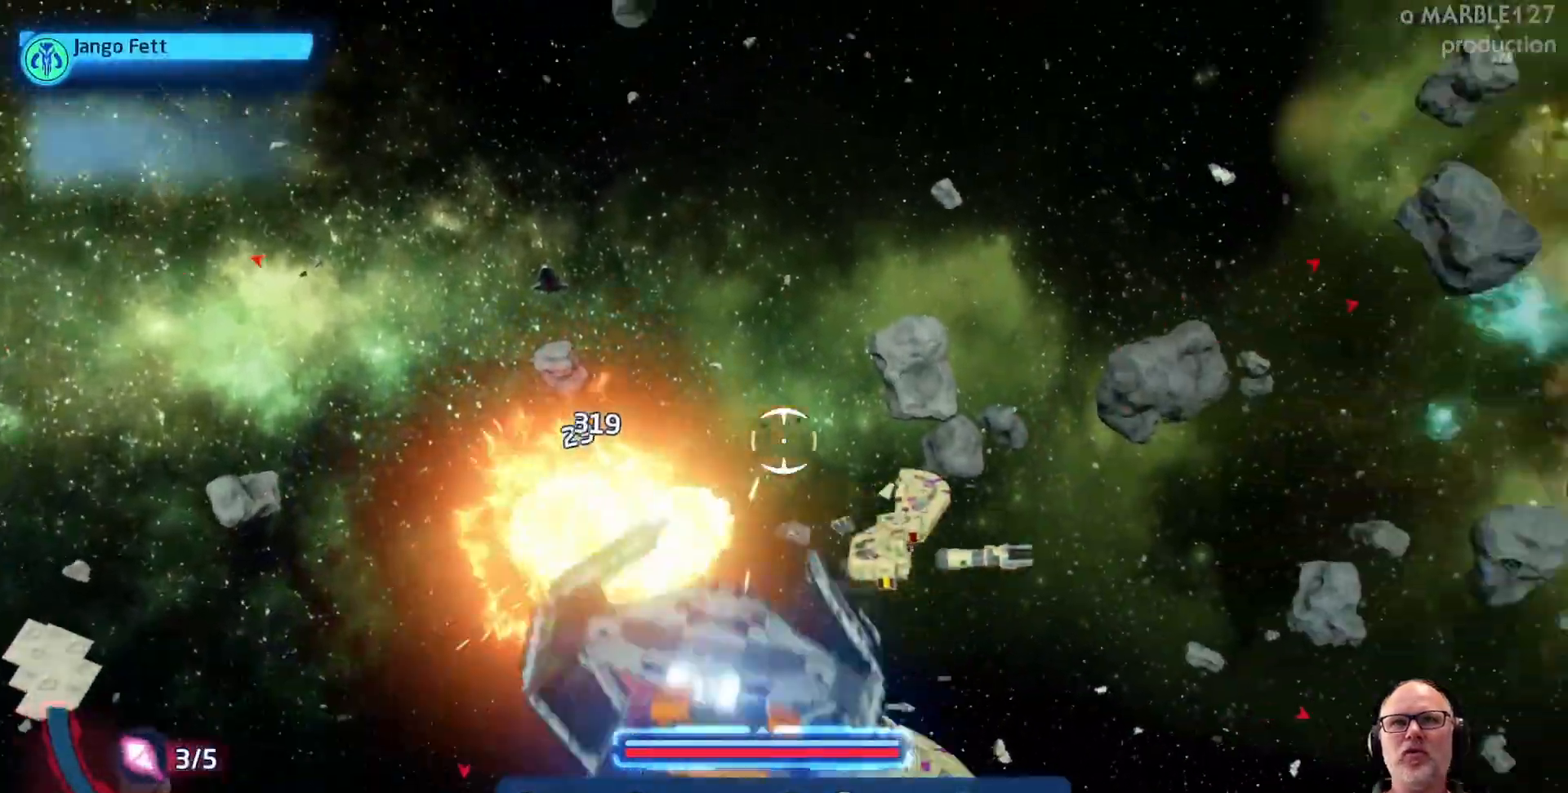
Gameplay with a controller (Xbox layout); each line is a JSON object with the inputs held at the frame after it. "events" lists button and stick changes between this image and that frame as [ms after this image, input, new state], when the widget could be followed in between. Not read: L2 L3 R1 R2 R3.
{"buttons": [], "left_stick": "right", "right_stick": "center"}
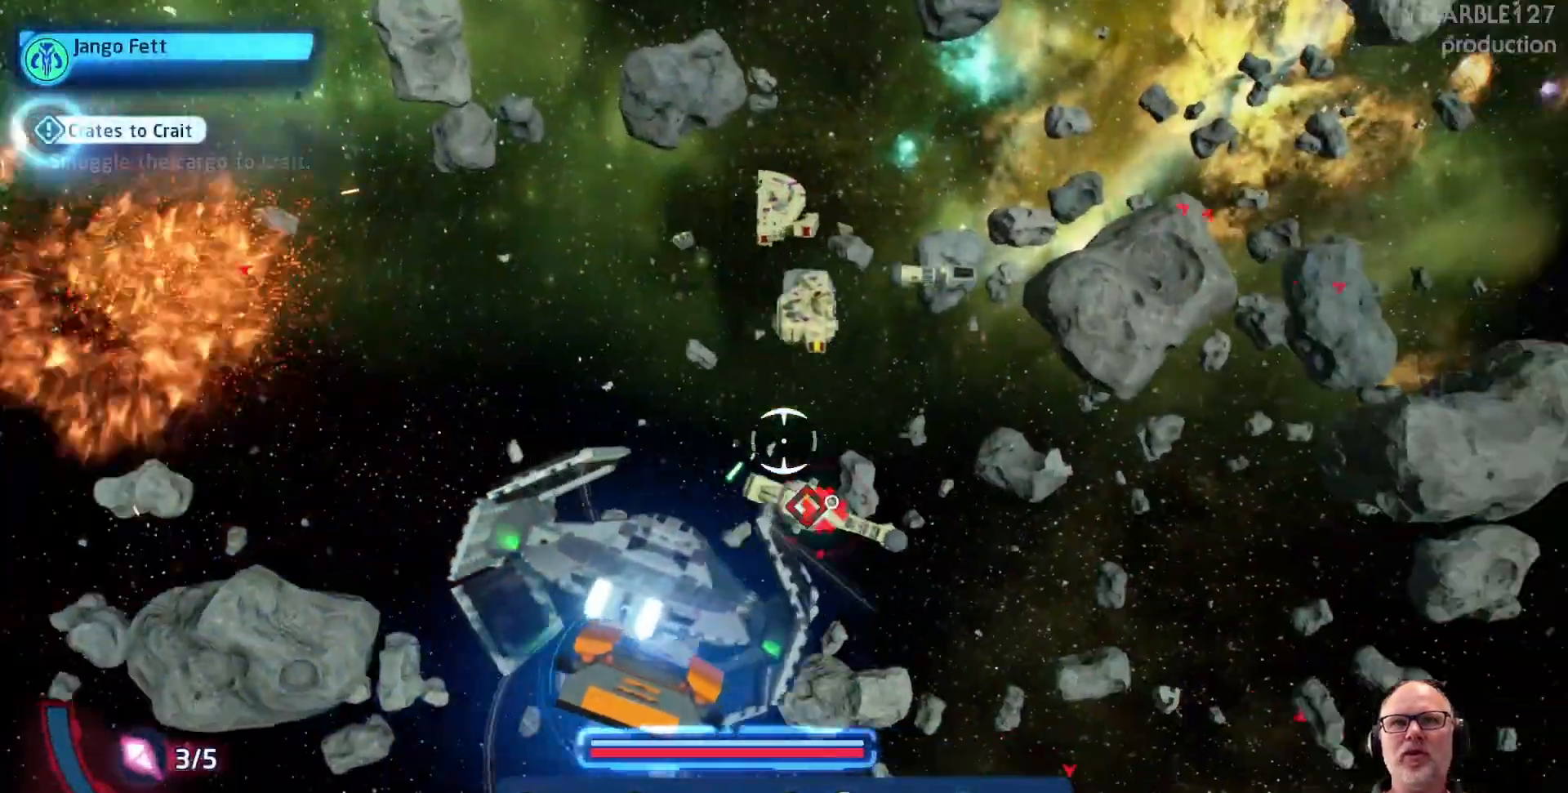
{"buttons": [], "left_stick": "center", "right_stick": "center", "events": [[67, "left_stick", "left"], [400, "left_stick", "center"]]}
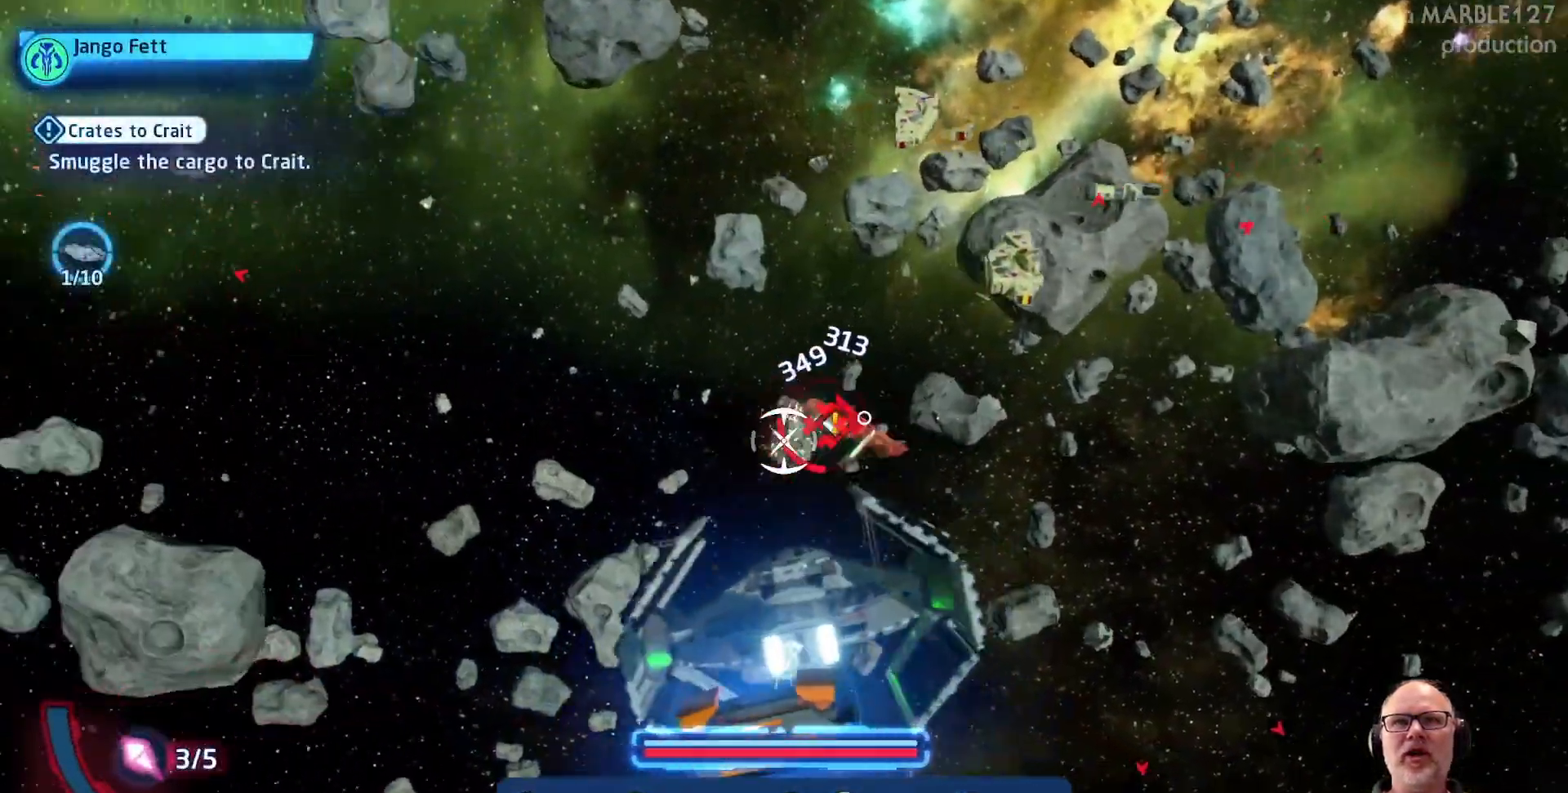
{"buttons": [], "left_stick": "center", "right_stick": "center", "events": [[67, "left_stick", "right"], [333, "left_stick", "center"]]}
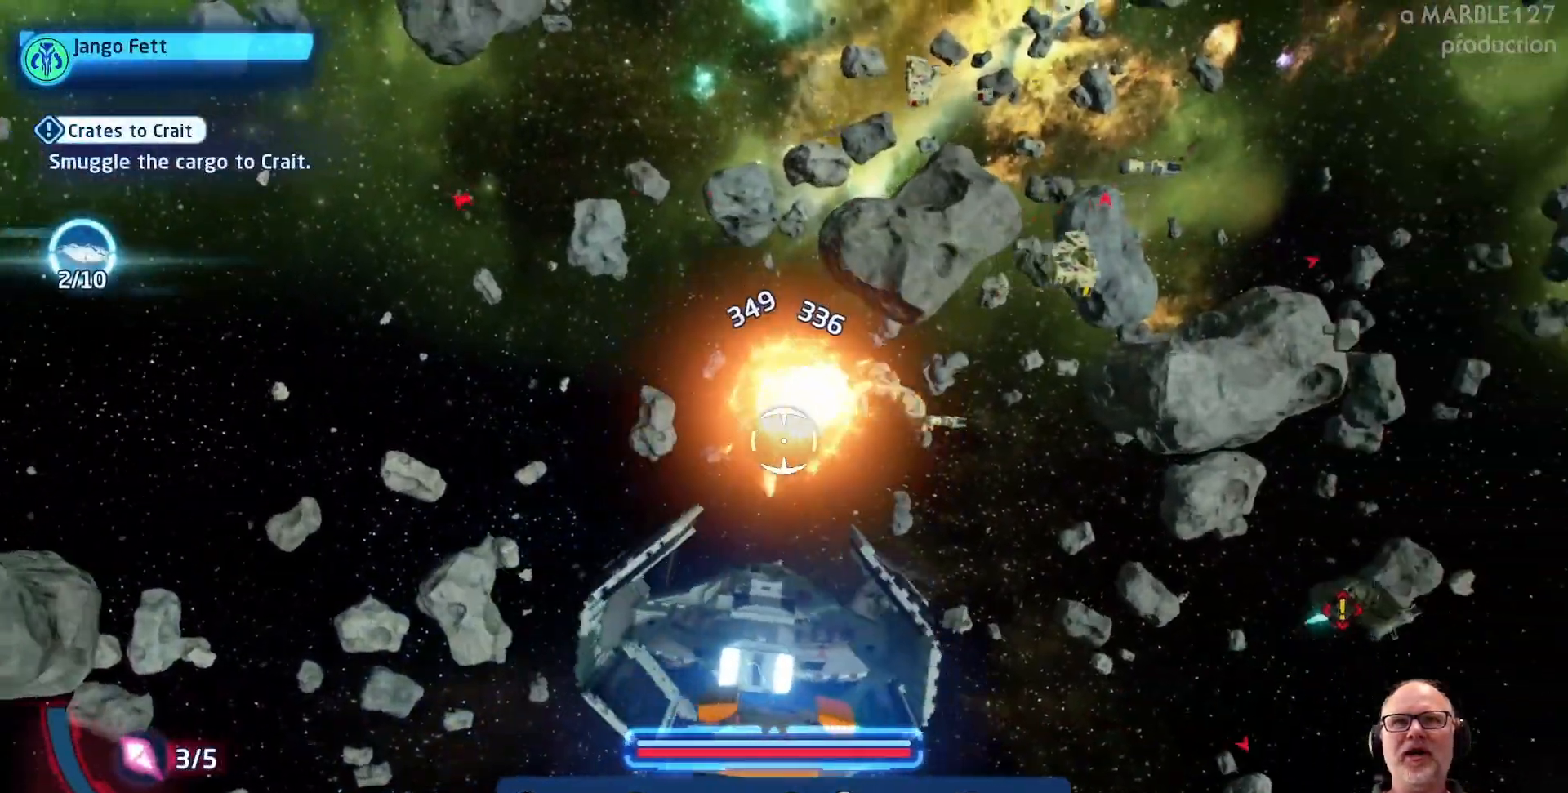
{"buttons": [], "left_stick": "right", "right_stick": "center"}
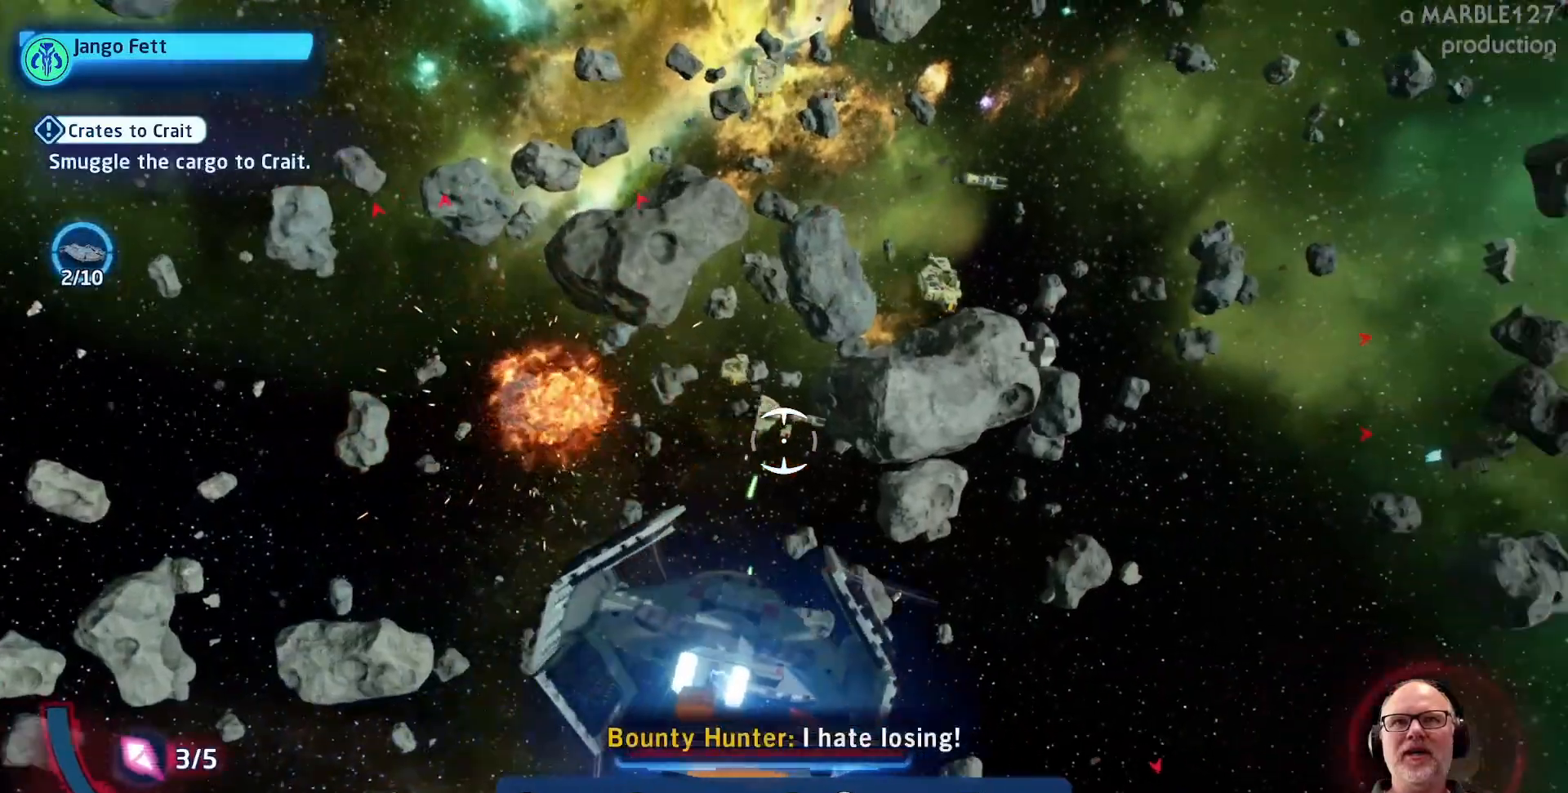
{"buttons": [], "left_stick": "right", "right_stick": "center", "events": []}
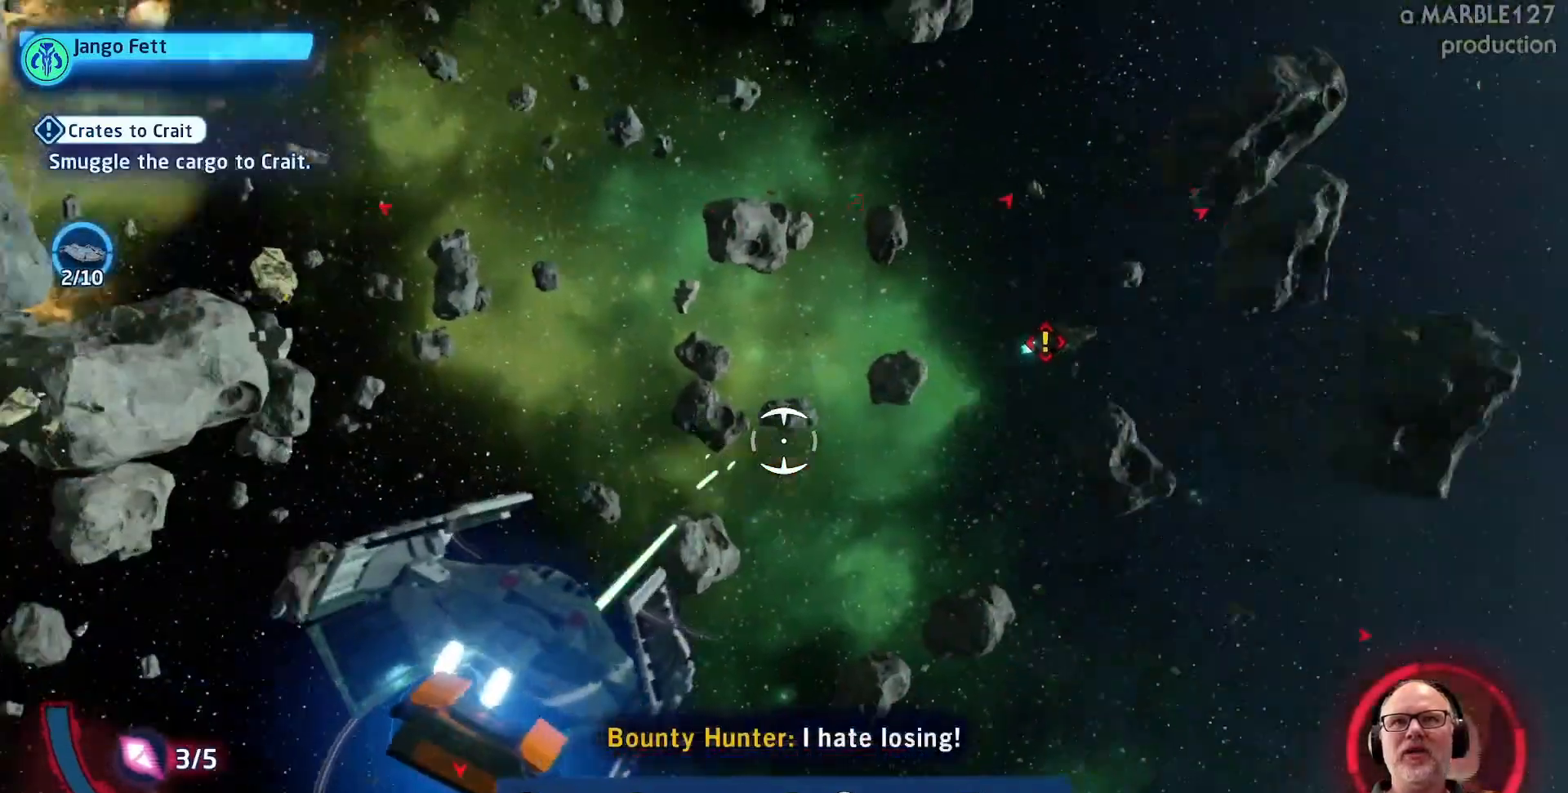
{"buttons": [], "left_stick": "right", "right_stick": "center", "events": [[67, "left_stick", "up"], [167, "left_stick", "right"]]}